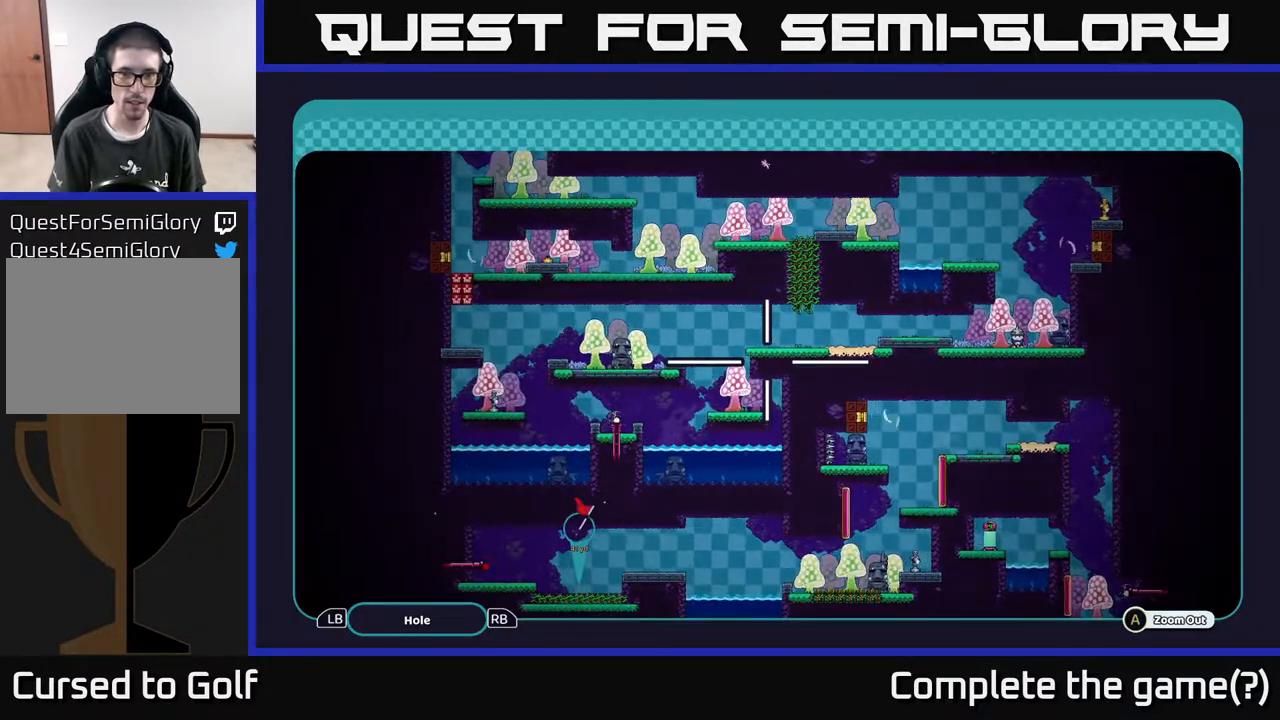
Gameplay with a controller (Xbox layout); each line is a JSON object with the inputs held at the frame after it. "events" lists button and stick changes between this image and that frame as [ms after this image, input, new state], when the widget could be followed in between.
{"buttons": ["A"], "left_stick": "right", "right_stick": "center", "events": [[200, "left_stick", "up"], [467, "left_stick", "right"]]}
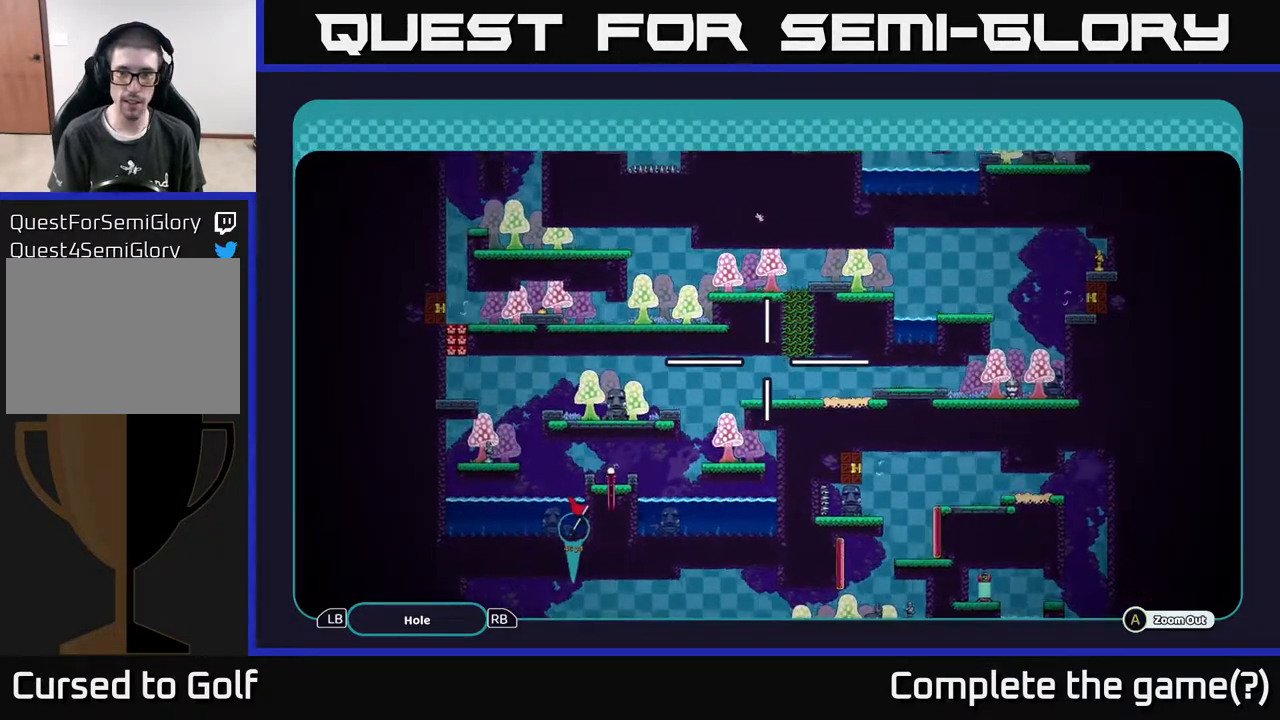
{"buttons": ["A"], "left_stick": "right", "right_stick": "center", "events": []}
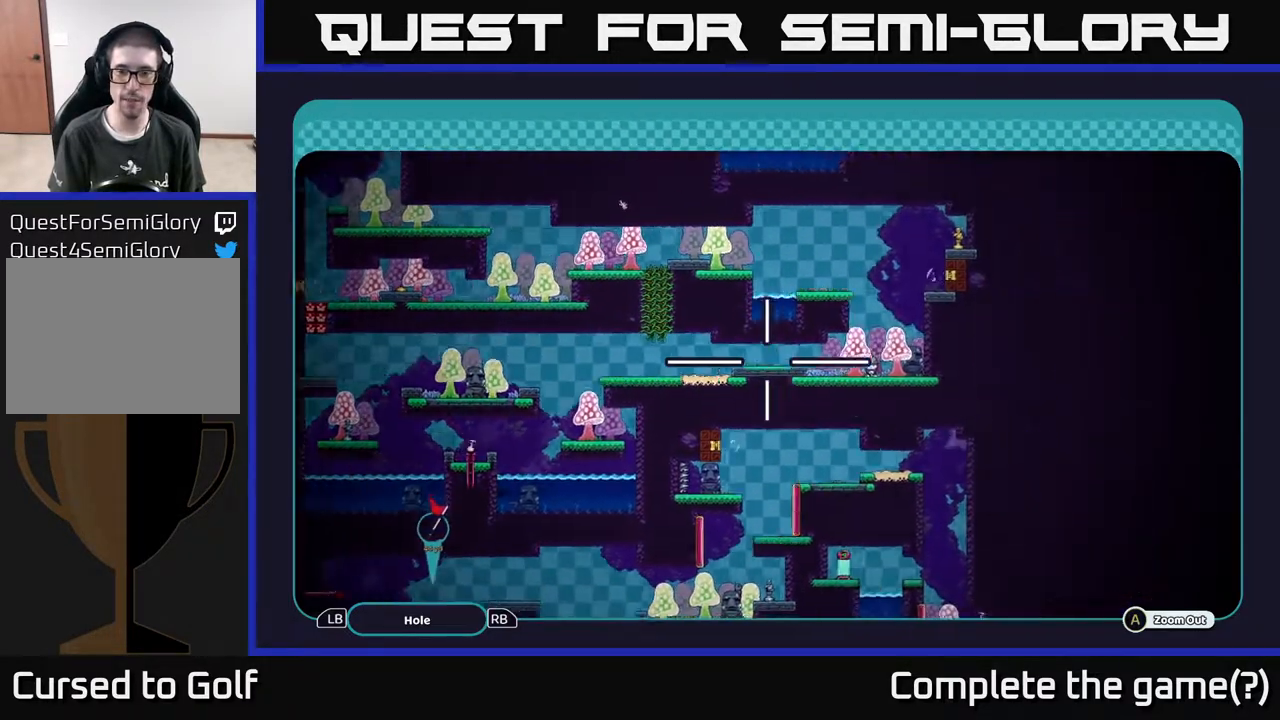
{"buttons": ["A"], "left_stick": "left", "right_stick": "center", "events": [[250, "left_stick", "center"], [317, "left_stick", "left"]]}
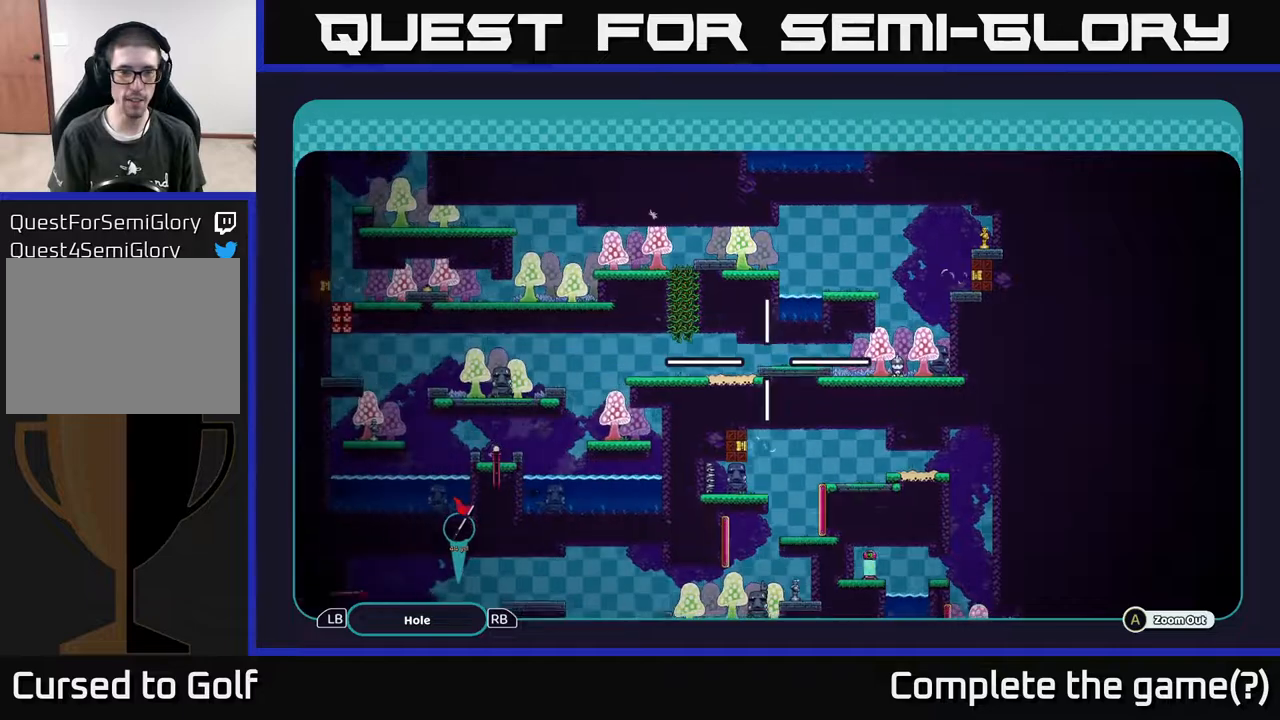
{"buttons": ["A"], "left_stick": "down", "right_stick": "center", "events": [[233, "left_stick", "up-left"], [450, "left_stick", "down"]]}
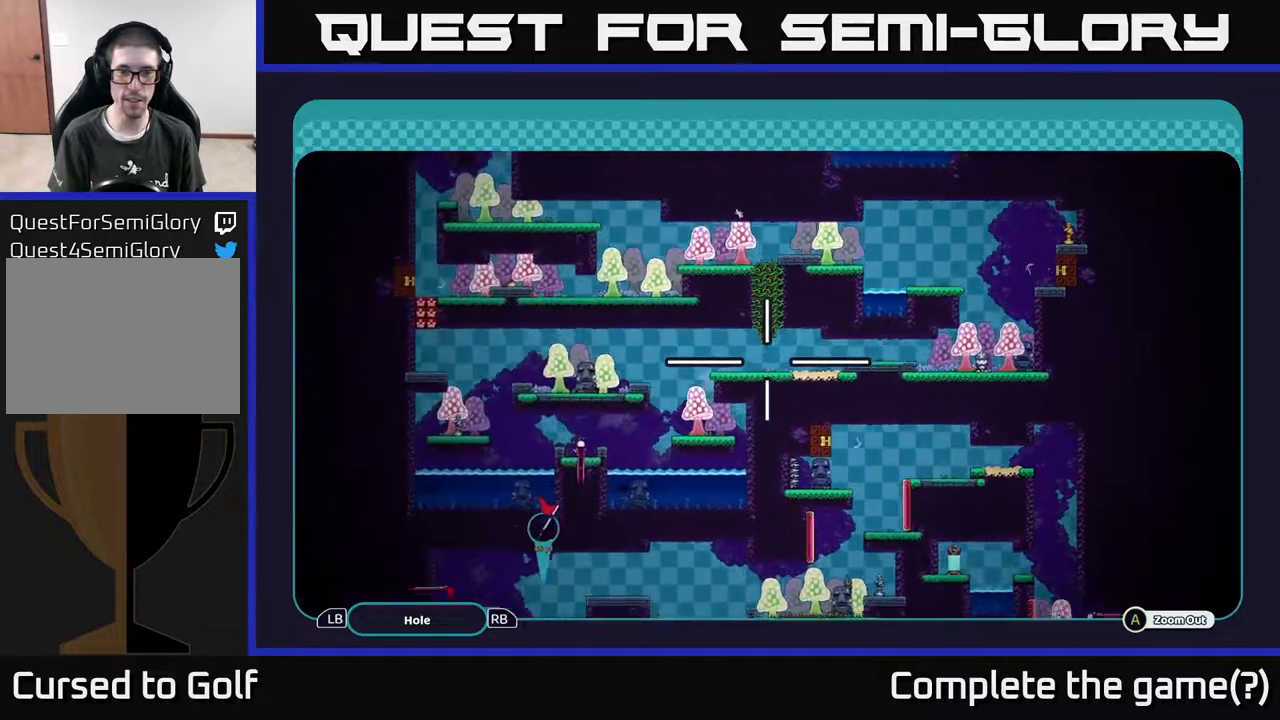
{"buttons": ["A"], "left_stick": "center", "right_stick": "center", "events": [[17, "left_stick", "down-right"], [117, "left_stick", "right"], [367, "left_stick", "center"]]}
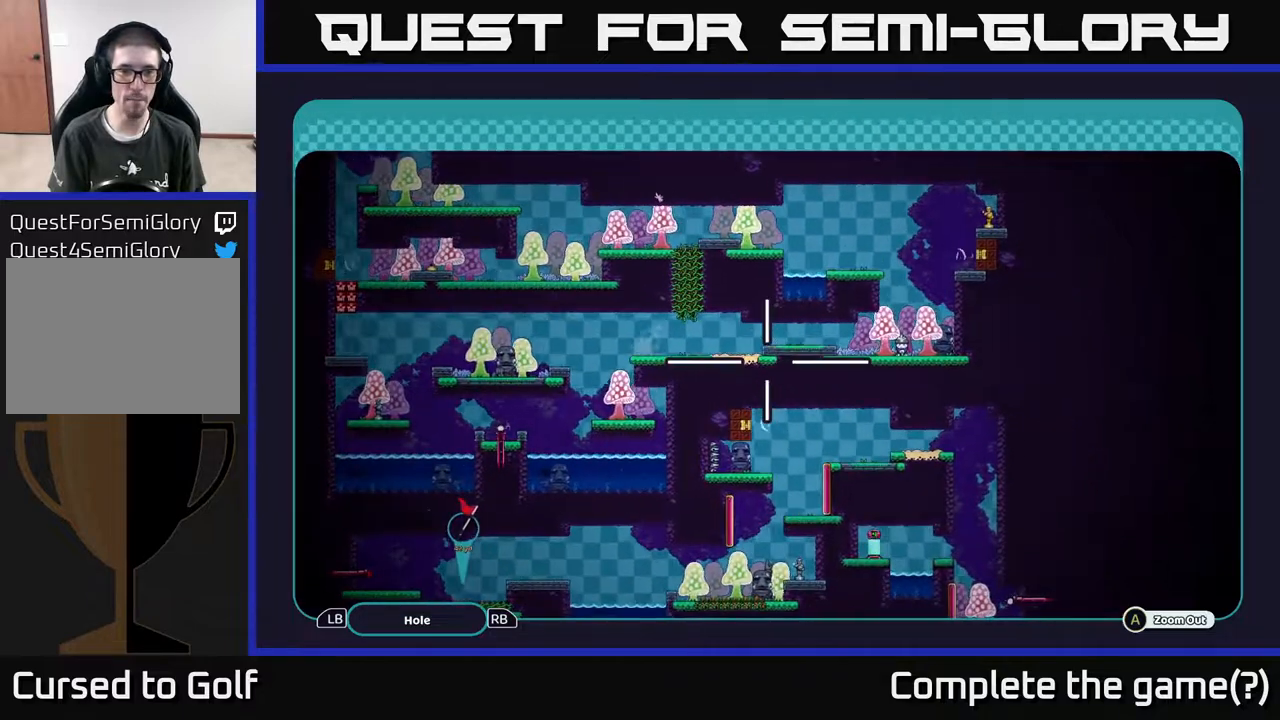
{"buttons": ["A"], "left_stick": "center", "right_stick": "center", "events": [[67, "left_stick", "left"], [300, "left_stick", "up-left"], [500, "left_stick", "center"]]}
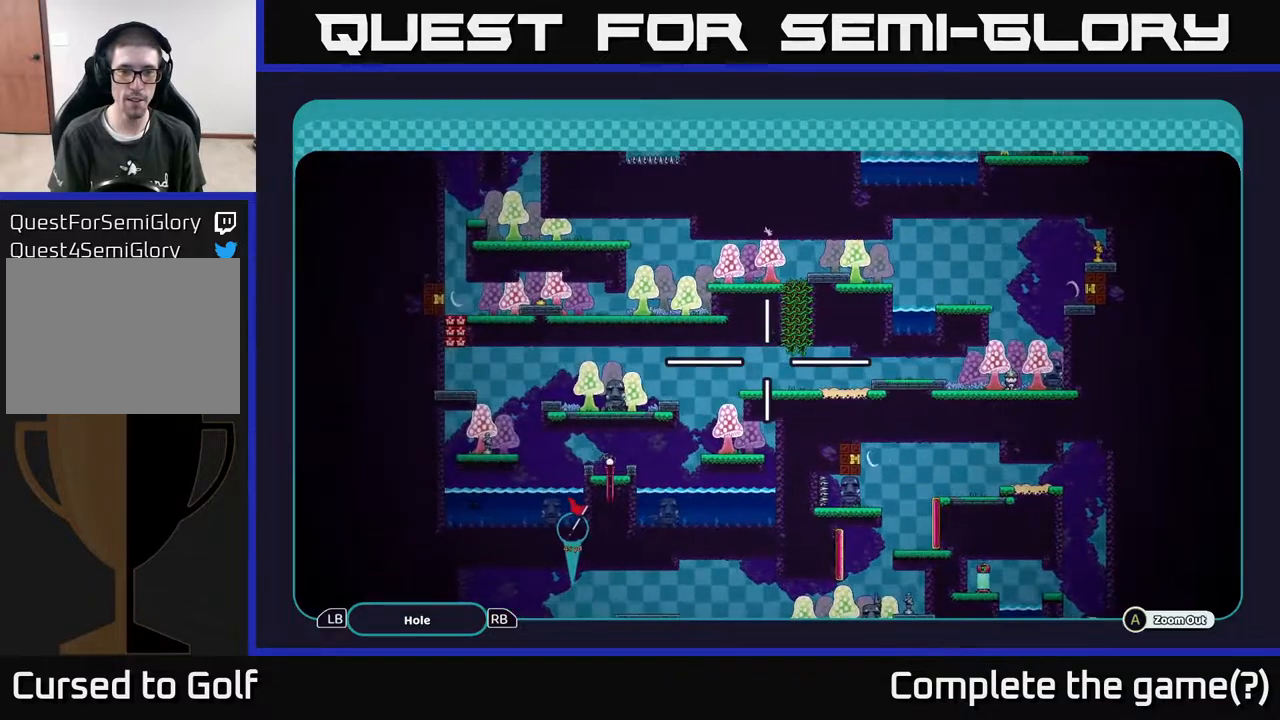
{"buttons": ["A"], "left_stick": "down", "right_stick": "center", "events": [[250, "left_stick", "left"], [433, "left_stick", "down"]]}
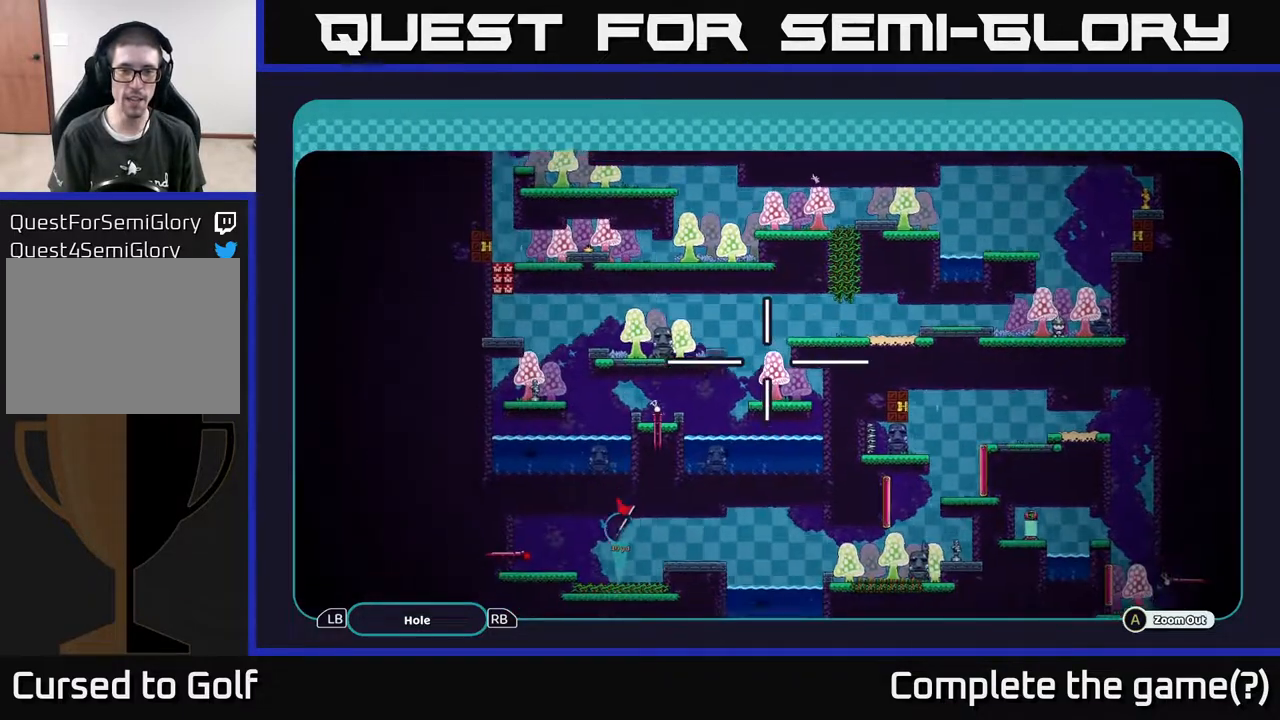
{"buttons": ["A"], "left_stick": "down", "right_stick": "center", "events": [[100, "left_stick", "center"], [300, "left_stick", "down"]]}
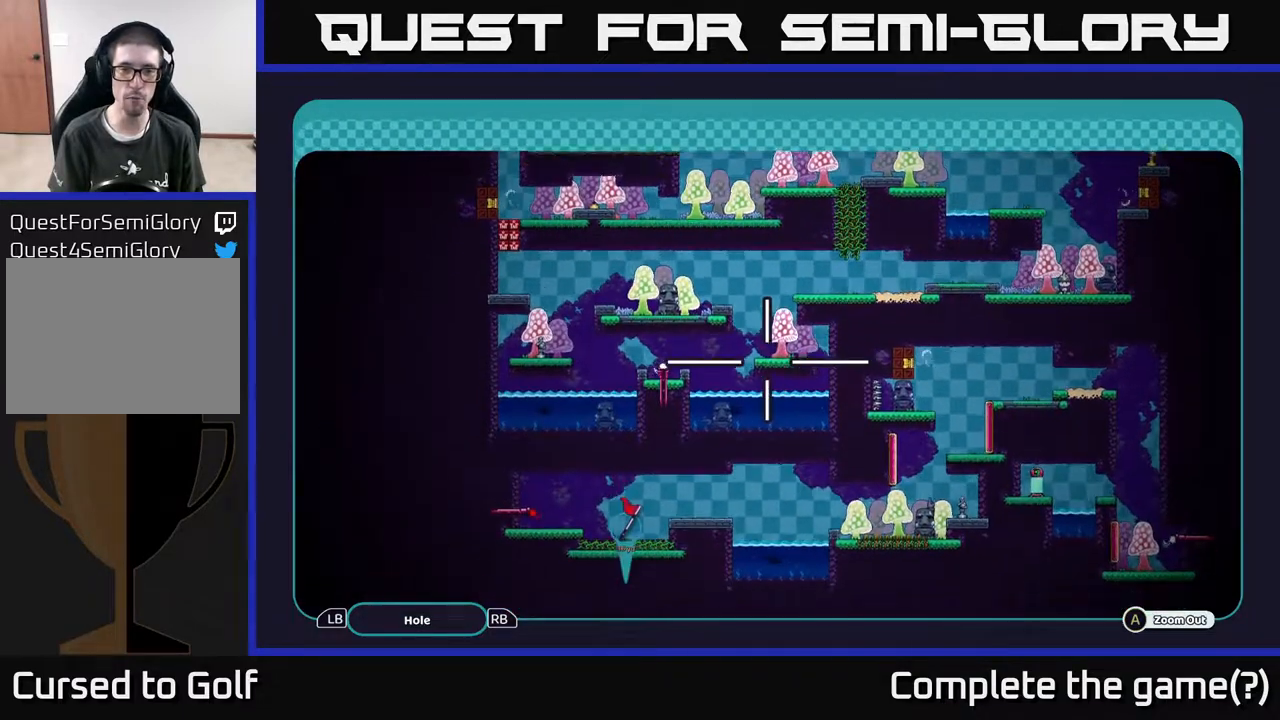
{"buttons": ["A"], "left_stick": "right", "right_stick": "center", "events": [[17, "left_stick", "up"], [133, "left_stick", "down"], [283, "left_stick", "up"], [450, "left_stick", "right"]]}
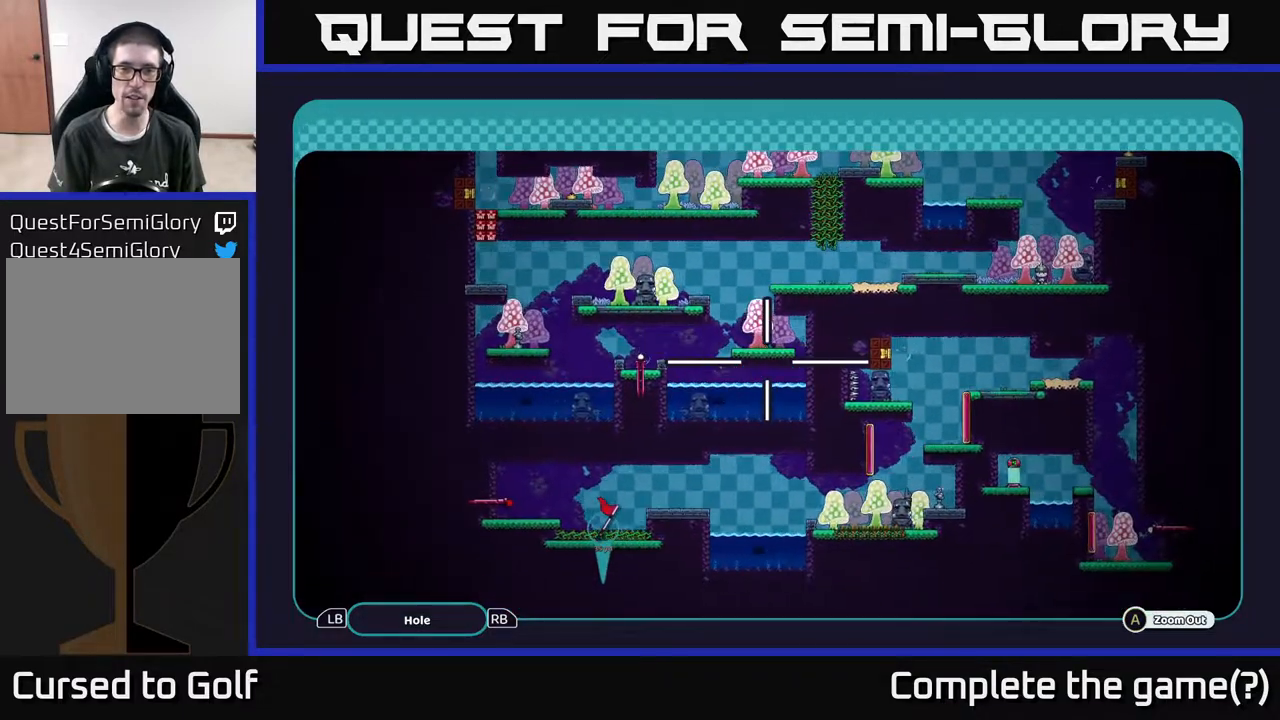
{"buttons": ["A"], "left_stick": "left", "right_stick": "center", "events": [[50, "left_stick", "up-left"], [150, "left_stick", "center"], [217, "left_stick", "right"], [283, "left_stick", "center"], [350, "left_stick", "left"]]}
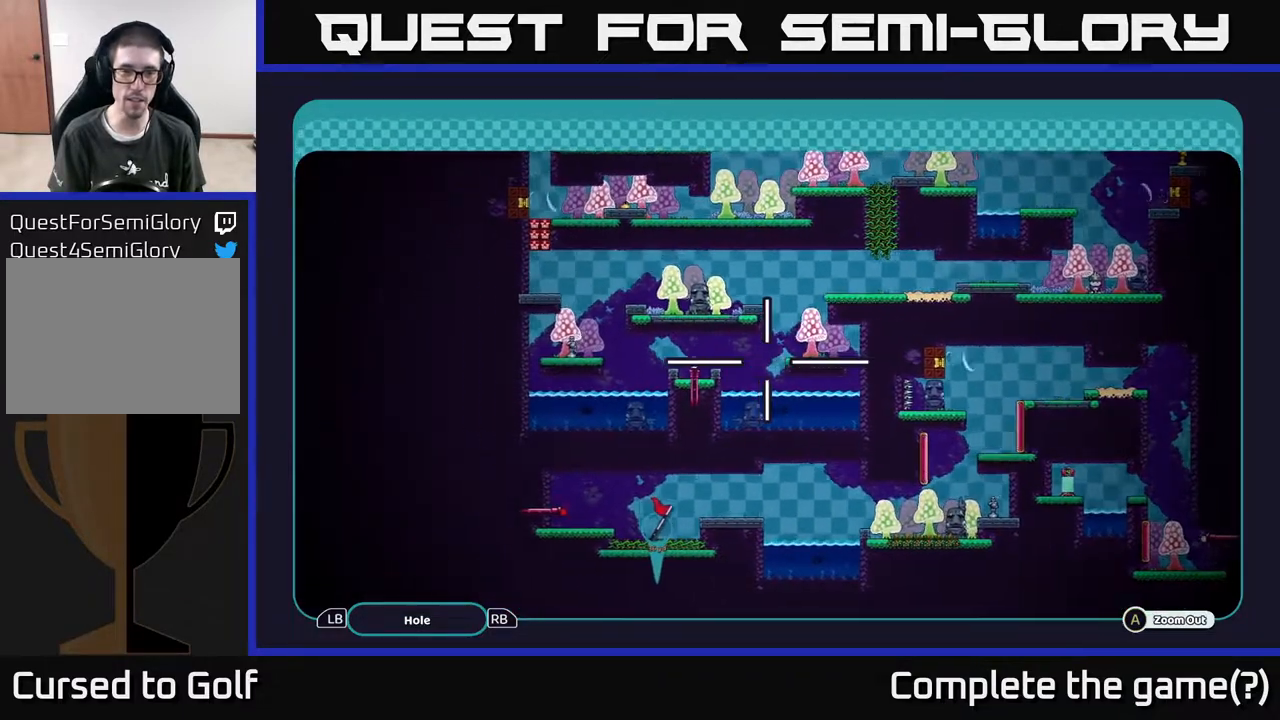
{"buttons": ["A"], "left_stick": "left", "right_stick": "center", "events": [[83, "left_stick", "center"], [283, "left_stick", "left"]]}
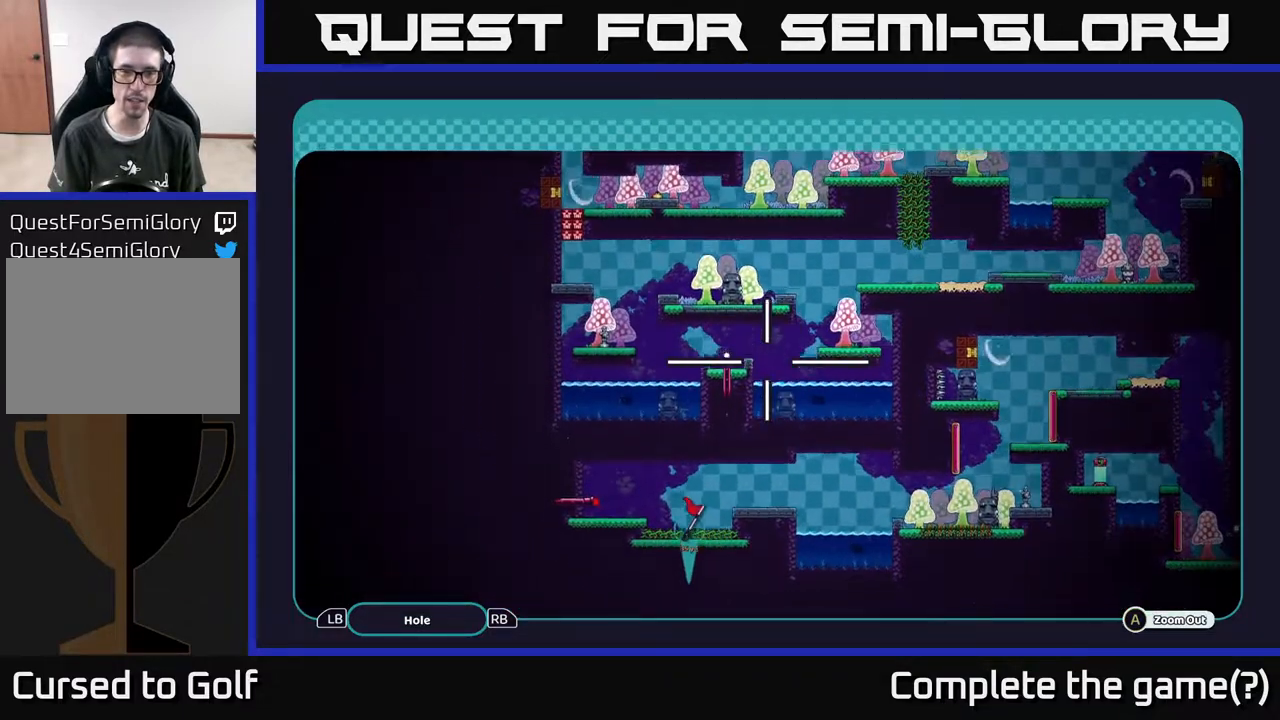
{"buttons": ["A"], "left_stick": "center", "right_stick": "center", "events": [[50, "left_stick", "up-left"], [183, "left_stick", "down-left"], [300, "left_stick", "up-left"], [467, "left_stick", "center"]]}
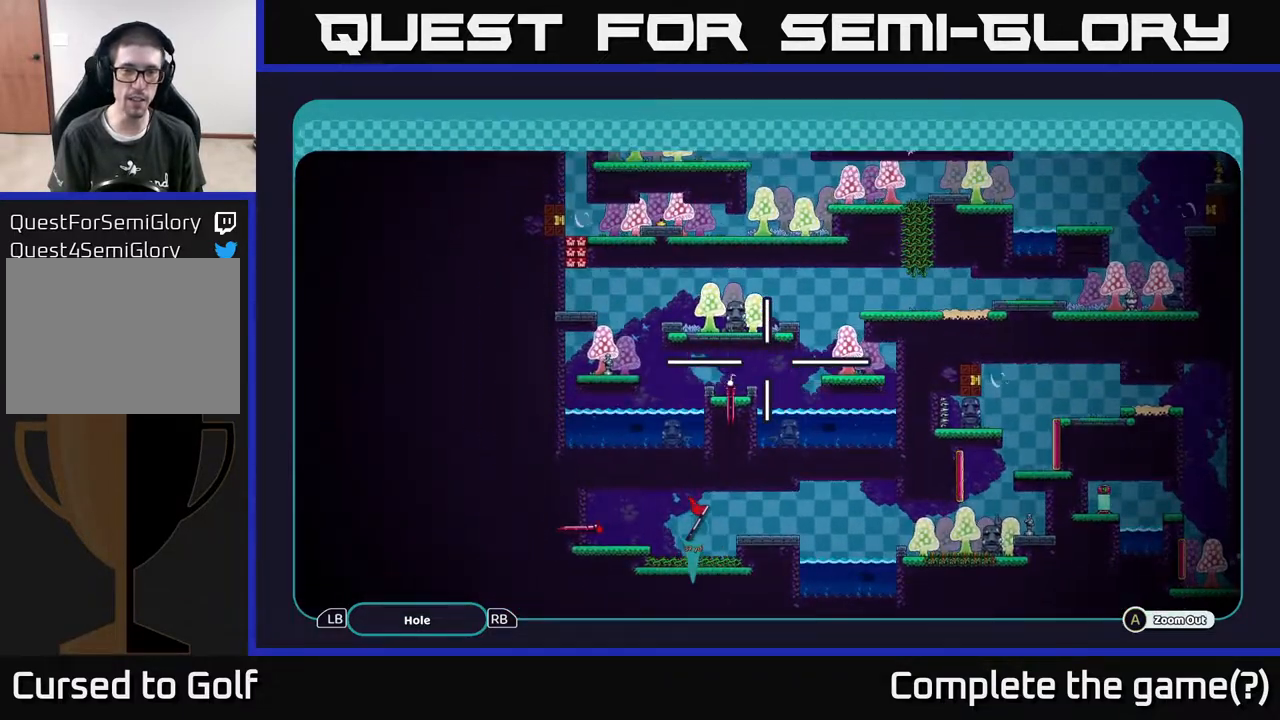
{"buttons": ["A"], "left_stick": "up-right", "right_stick": "center", "events": [[100, "left_stick", "up"], [267, "left_stick", "up-right"]]}
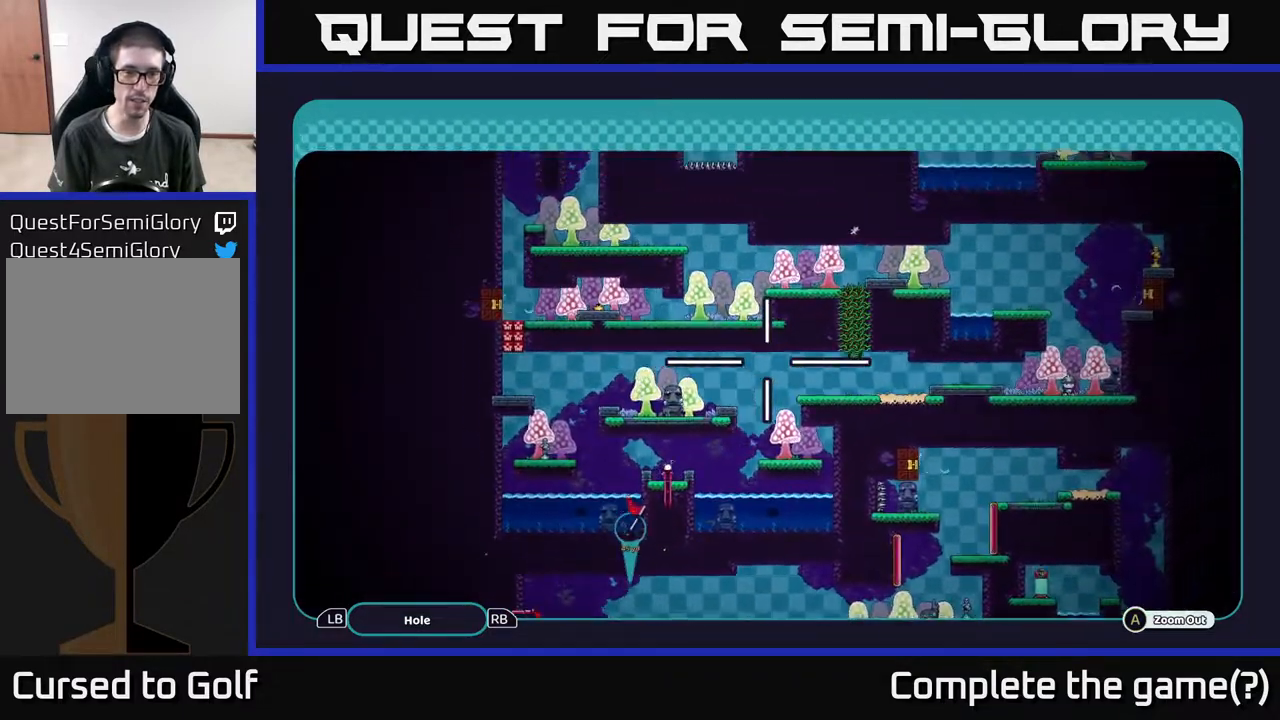
{"buttons": ["A"], "left_stick": "down-right", "right_stick": "center", "events": [[67, "left_stick", "center"], [217, "left_stick", "right"], [350, "left_stick", "down-right"]]}
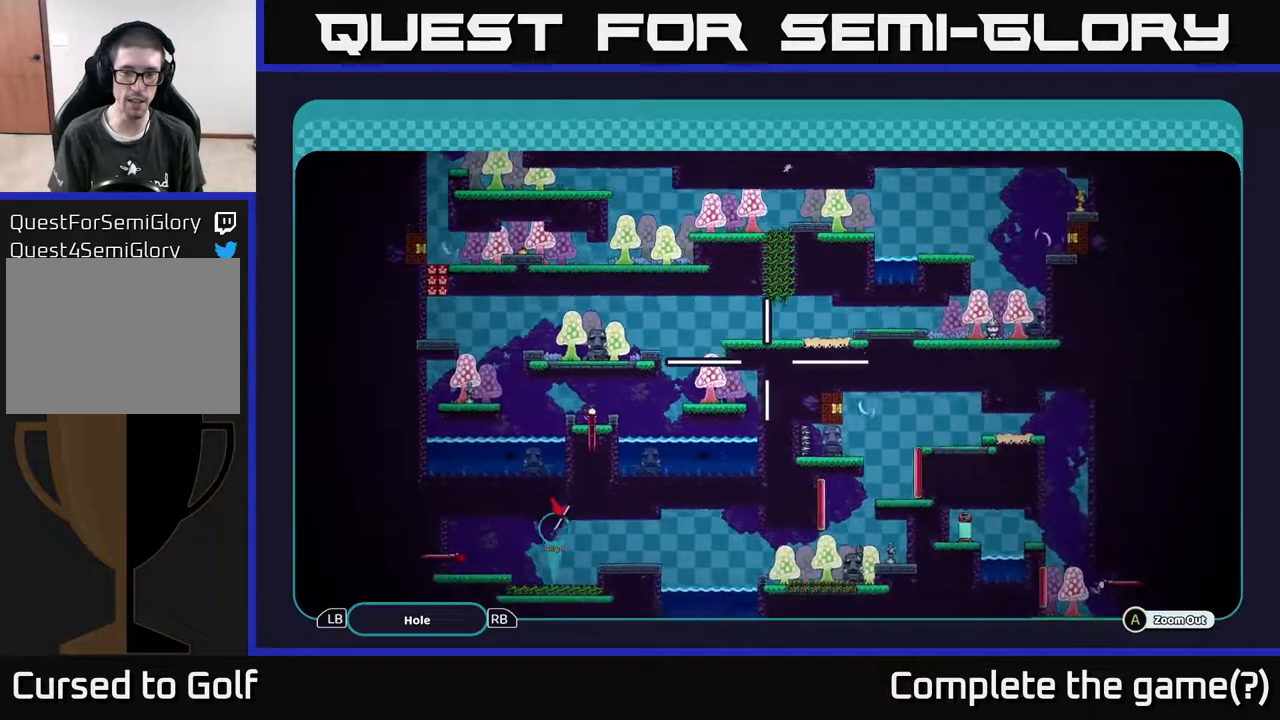
{"buttons": ["A"], "left_stick": "center", "right_stick": "center", "events": [[267, "left_stick", "up"], [417, "left_stick", "center"]]}
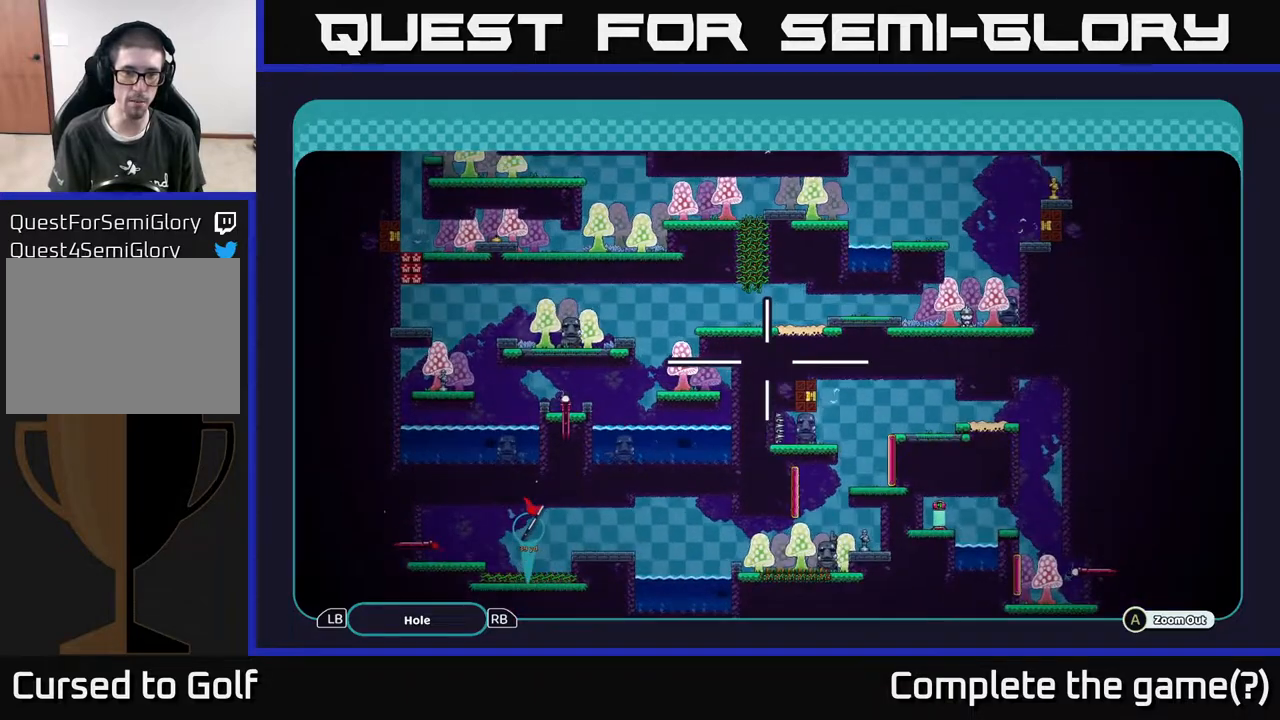
{"buttons": ["A"], "left_stick": "center", "right_stick": "center", "events": [[200, "left_stick", "up"], [450, "left_stick", "center"]]}
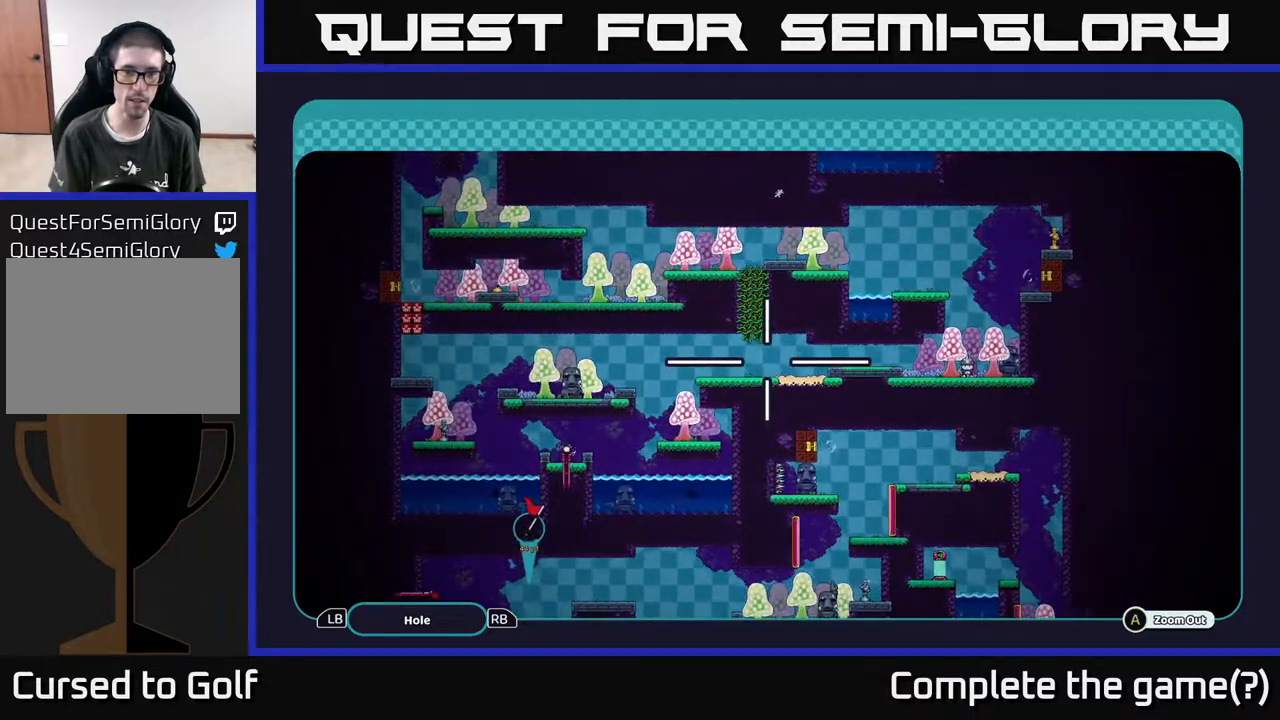
{"buttons": ["A"], "left_stick": "center", "right_stick": "center", "events": []}
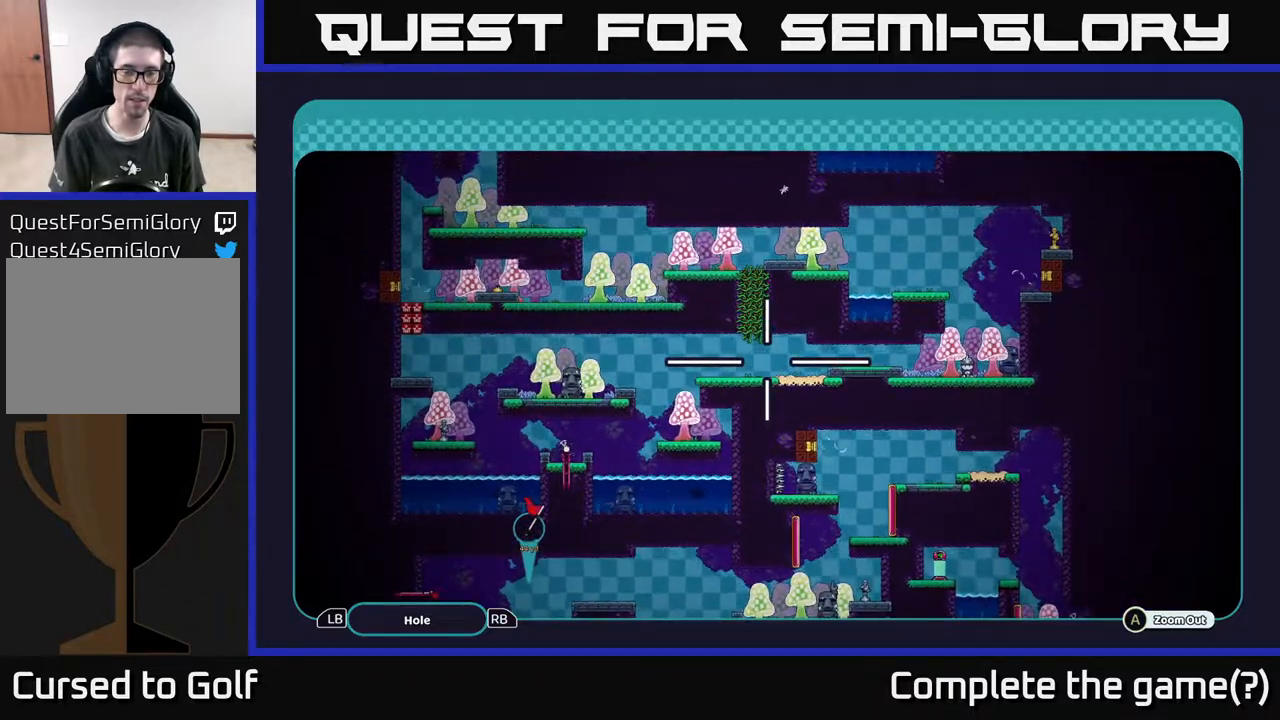
{"buttons": ["A"], "left_stick": "center", "right_stick": "center", "events": []}
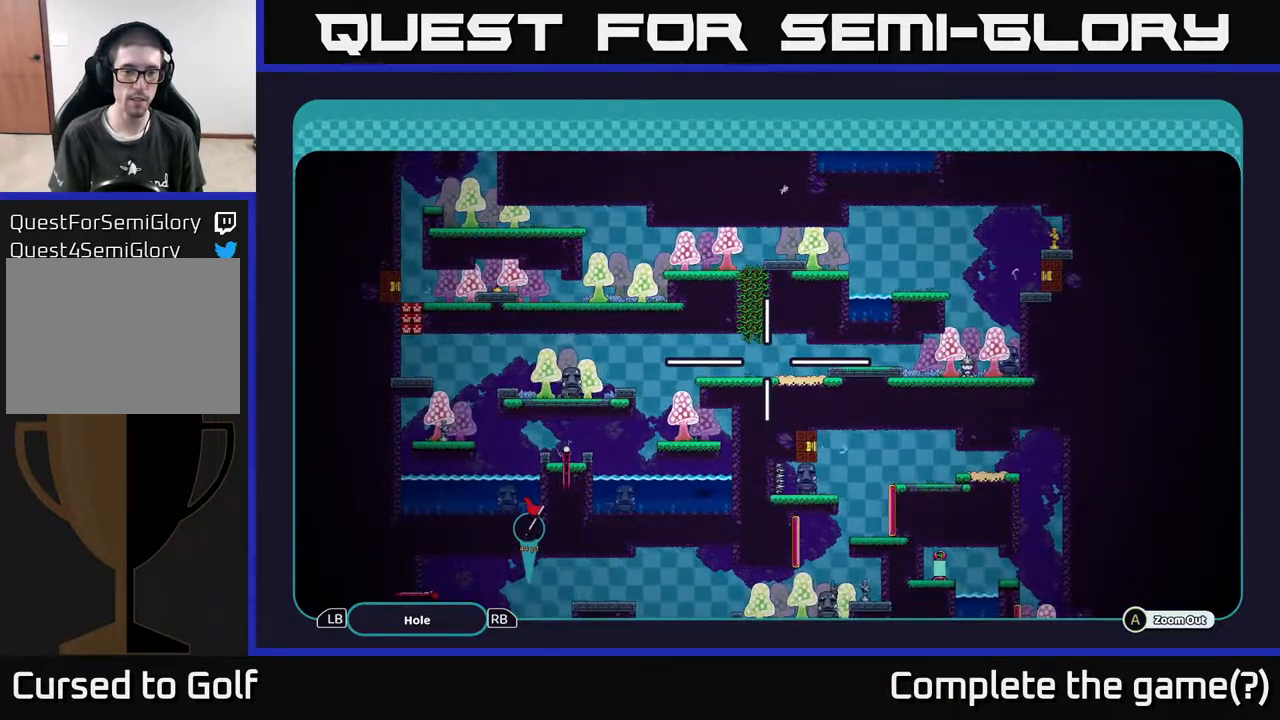
{"buttons": ["A"], "left_stick": "center", "right_stick": "center", "events": []}
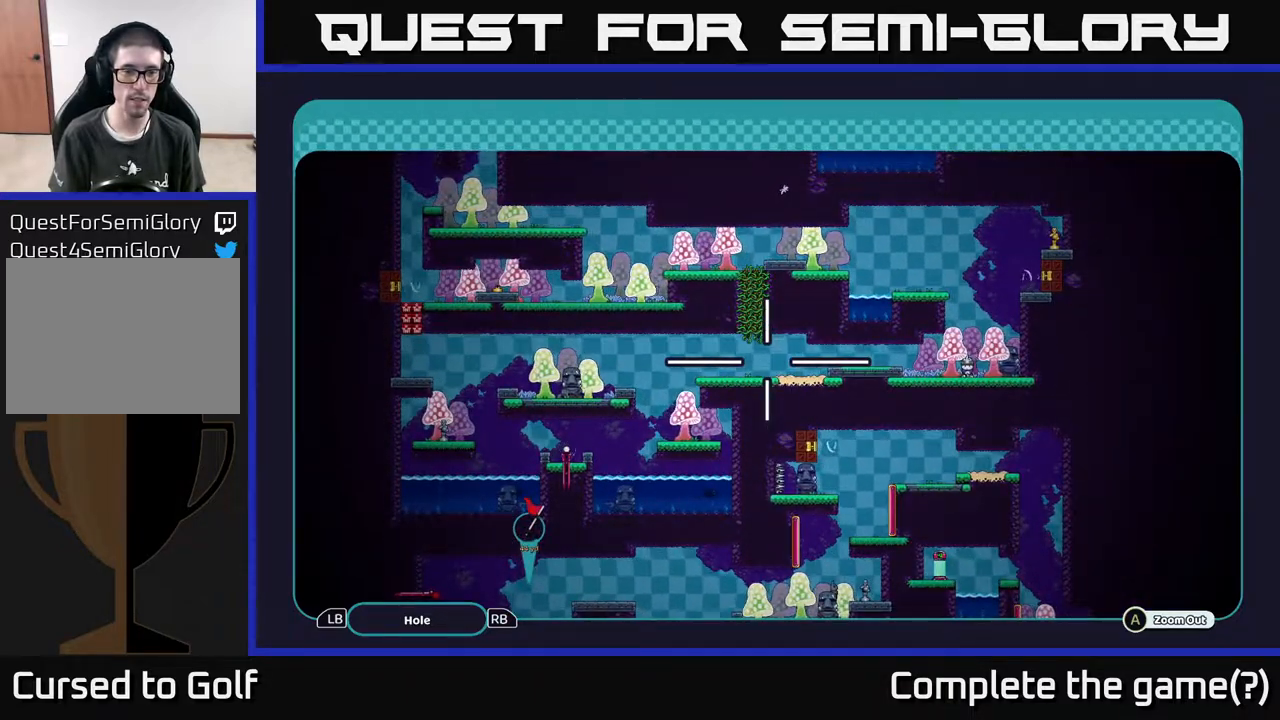
{"buttons": ["A"], "left_stick": "center", "right_stick": "center", "events": [[50, "left_stick", "left"], [267, "left_stick", "center"]]}
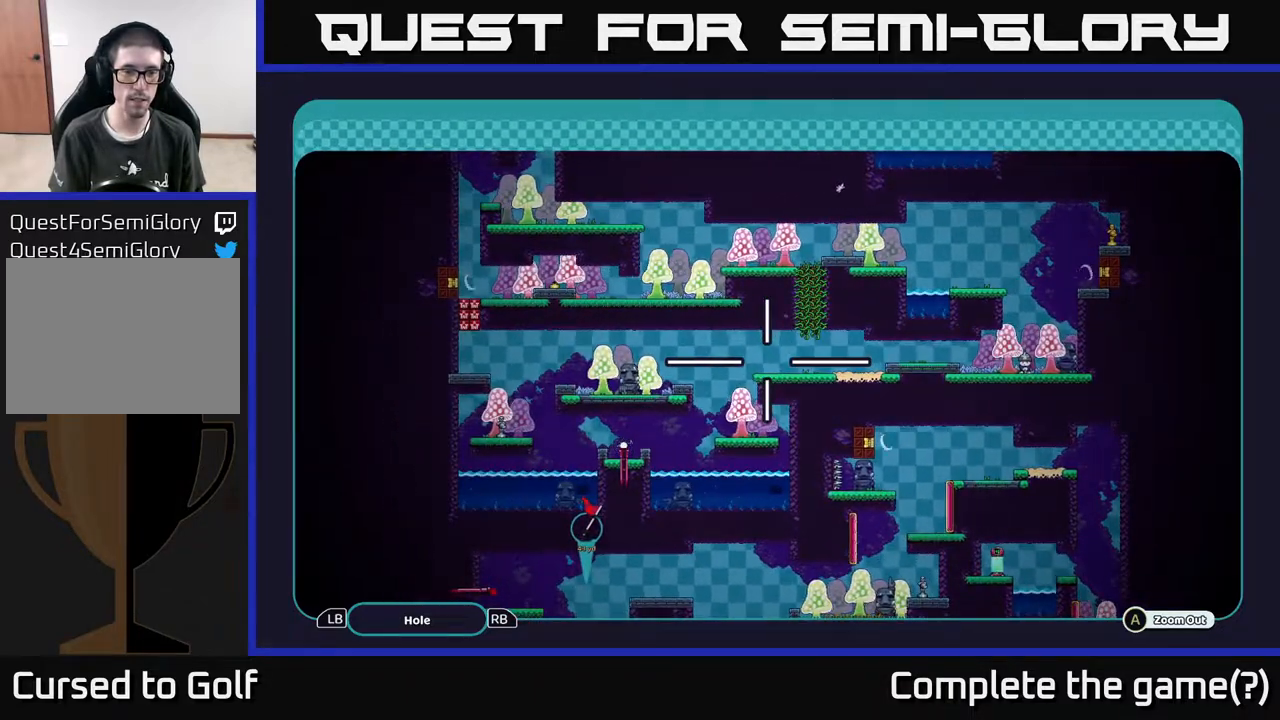
{"buttons": ["A"], "left_stick": "center", "right_stick": "center", "events": []}
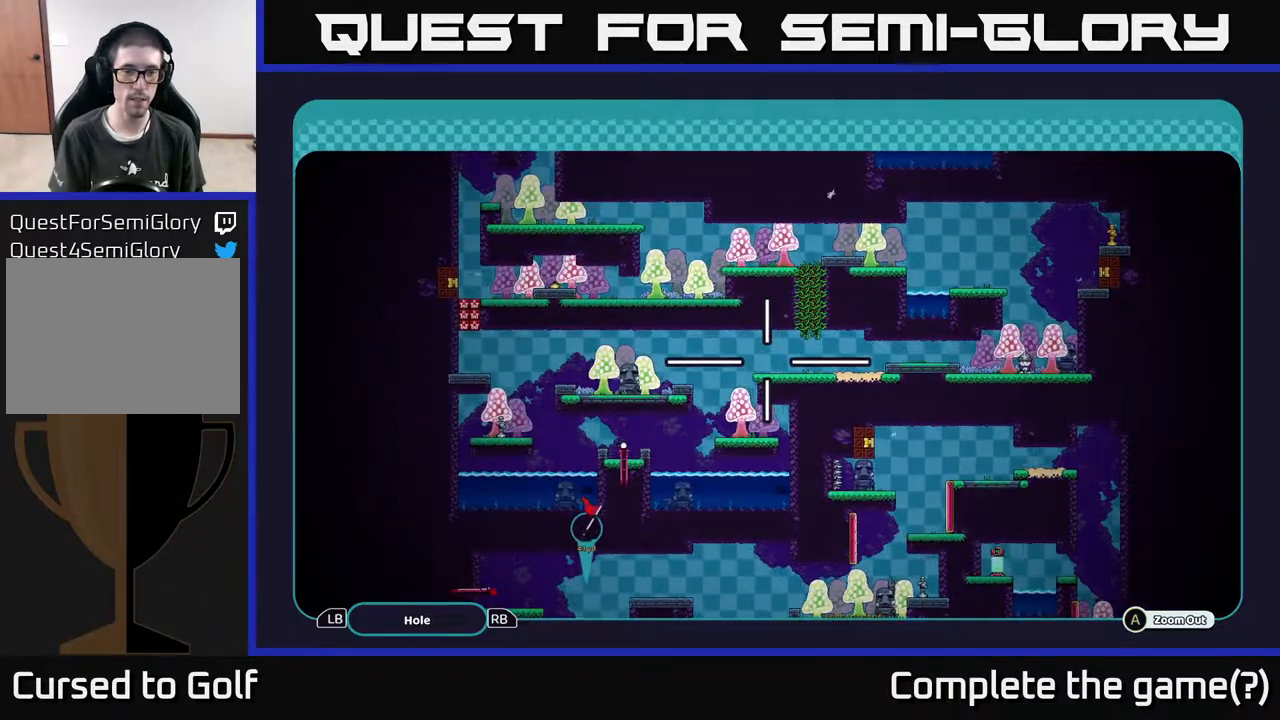
{"buttons": [], "left_stick": "center", "right_stick": "center", "events": [[450, "A", "up"]]}
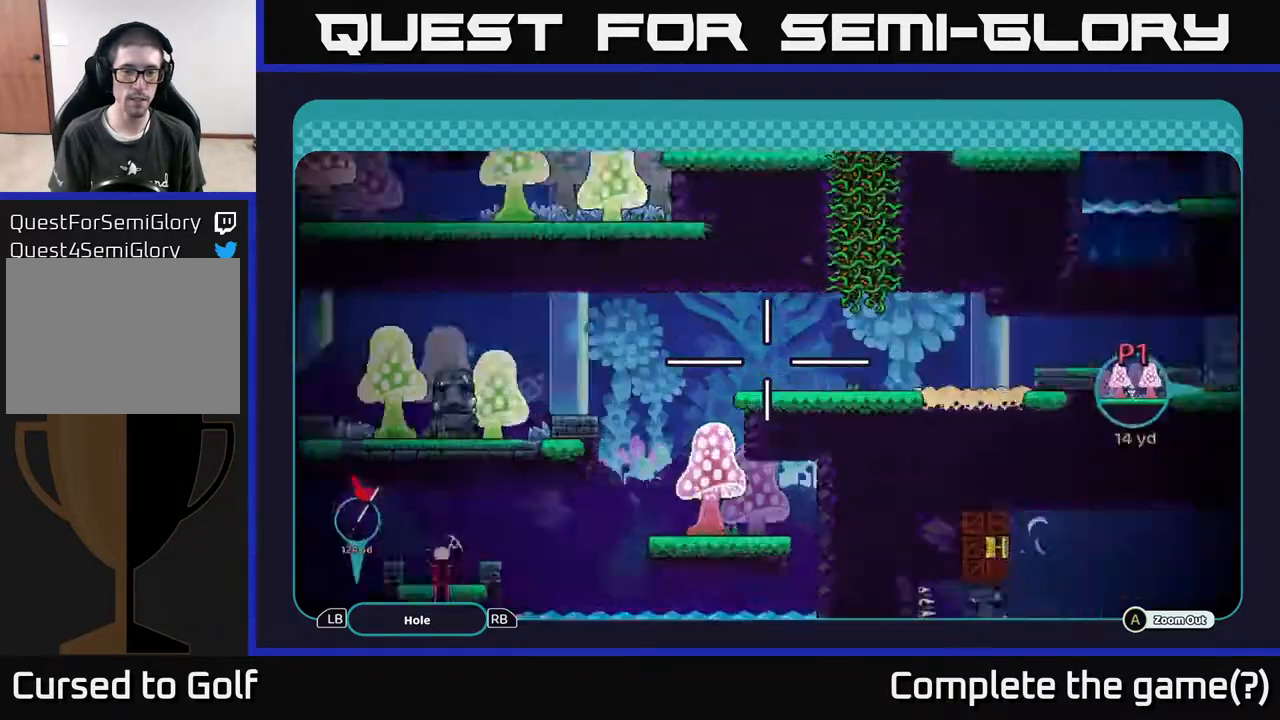
{"buttons": [], "left_stick": "center", "right_stick": "center", "events": [[300, "B", "down"], [417, "B", "up"]]}
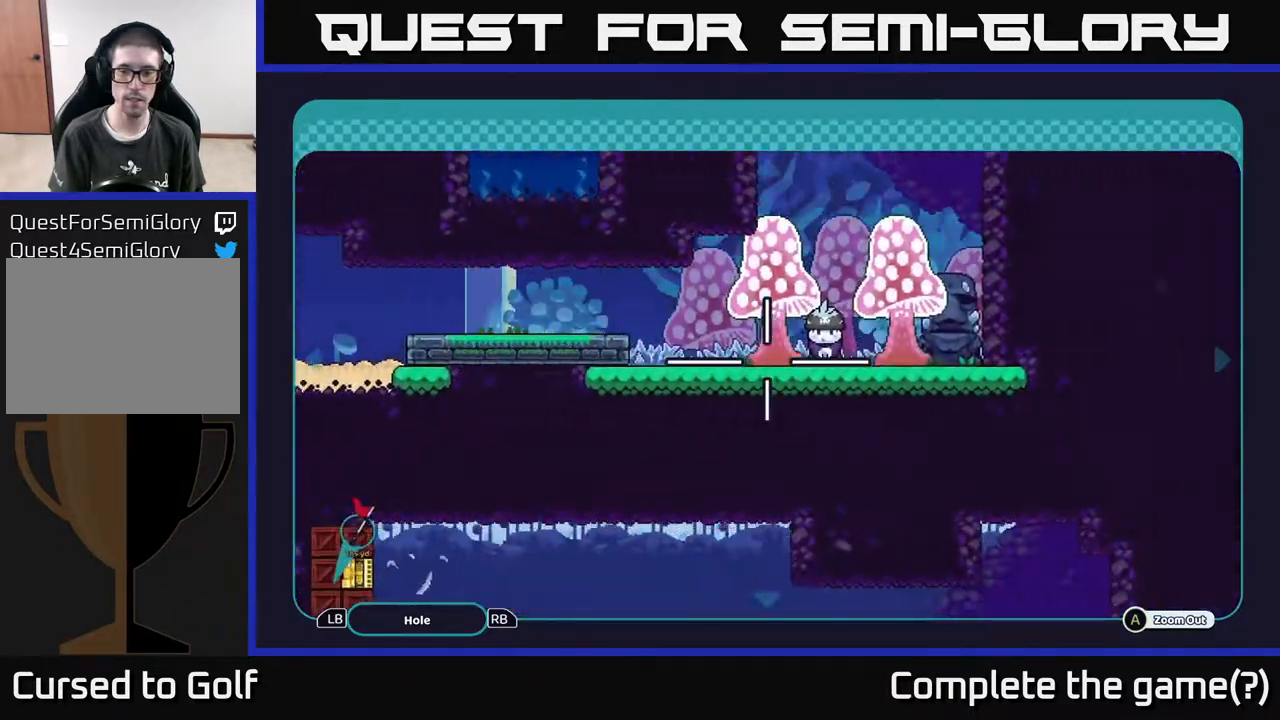
{"buttons": ["R2"], "left_stick": "center", "right_stick": "center", "events": [[300, "R2", "down"]]}
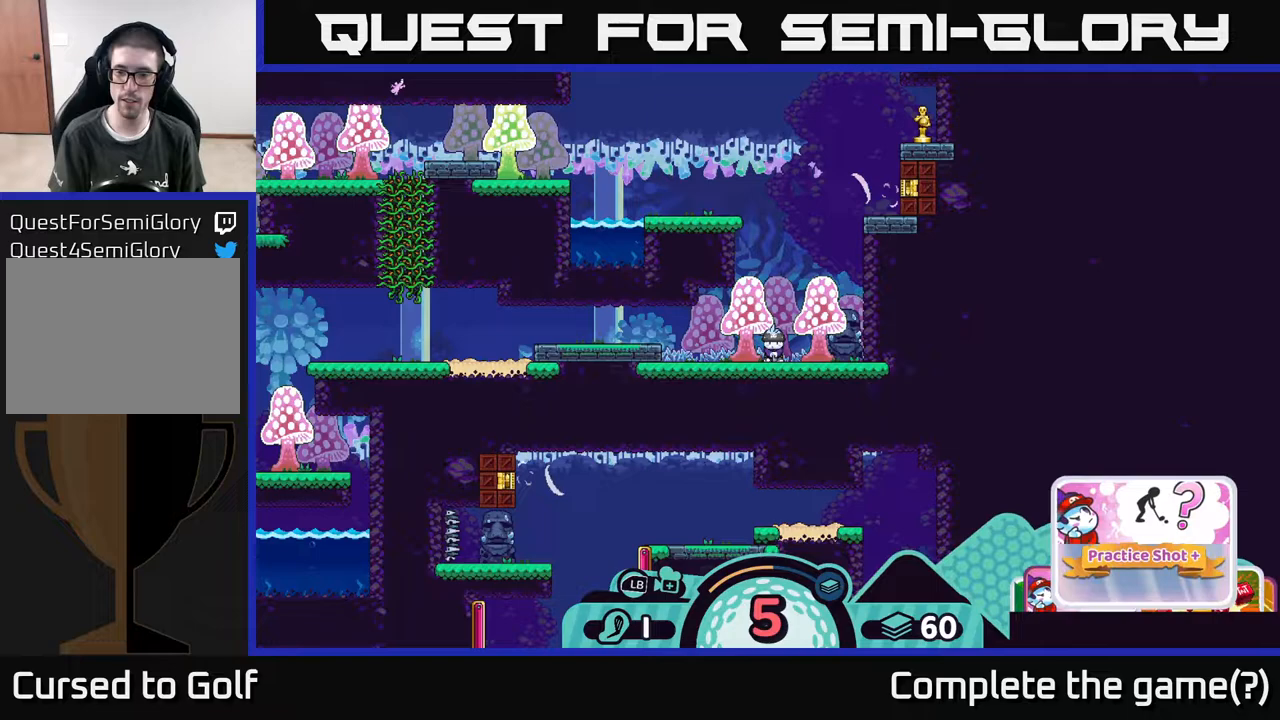
{"buttons": ["R2"], "left_stick": "right", "right_stick": "center", "events": [[433, "left_stick", "right"]]}
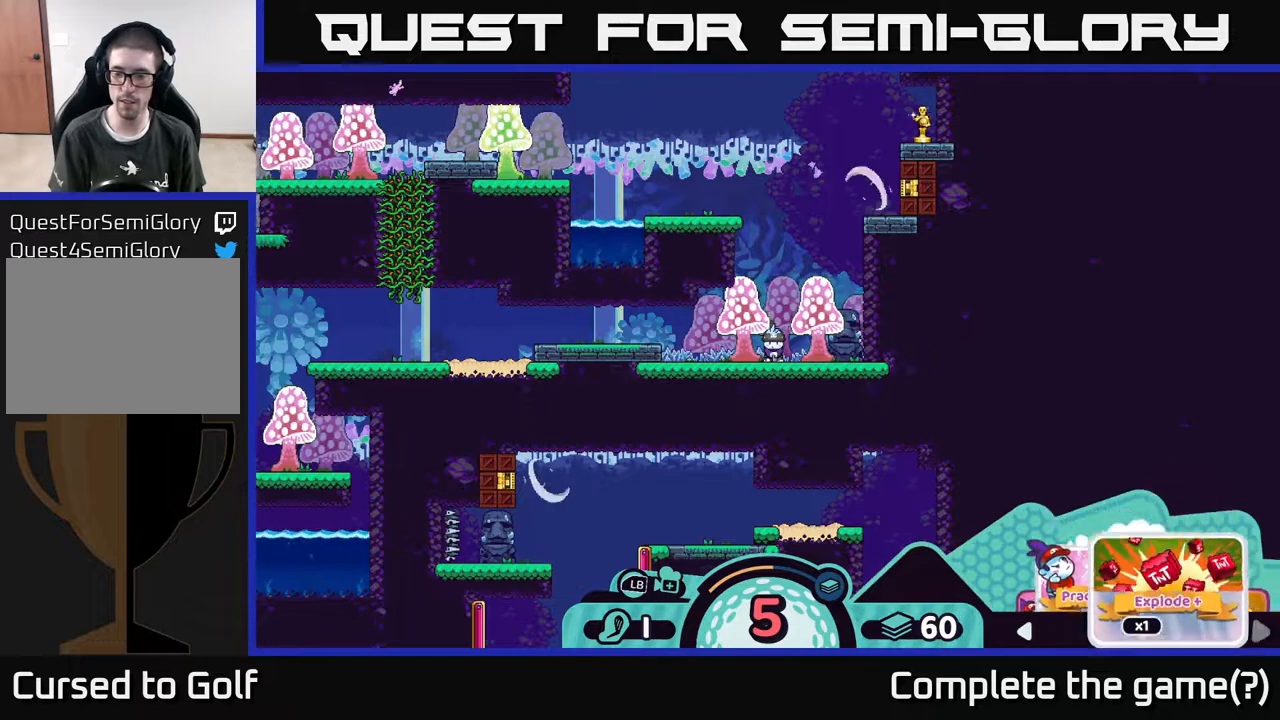
{"buttons": ["R2"], "left_stick": "right", "right_stick": "center", "events": [[50, "left_stick", "center"], [217, "left_stick", "right"], [333, "left_stick", "center"], [450, "left_stick", "right"]]}
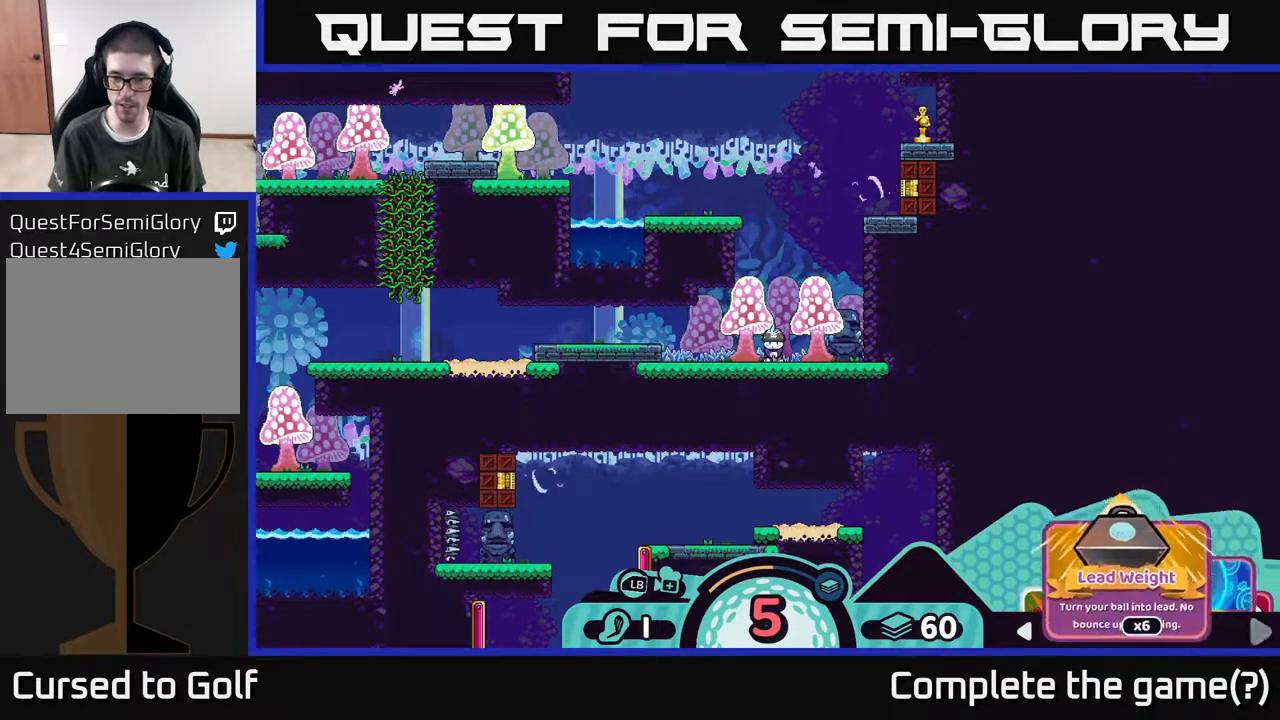
{"buttons": ["R2"], "left_stick": "right", "right_stick": "center", "events": [[133, "left_stick", "center"], [200, "left_stick", "right"], [333, "left_stick", "center"], [417, "left_stick", "right"]]}
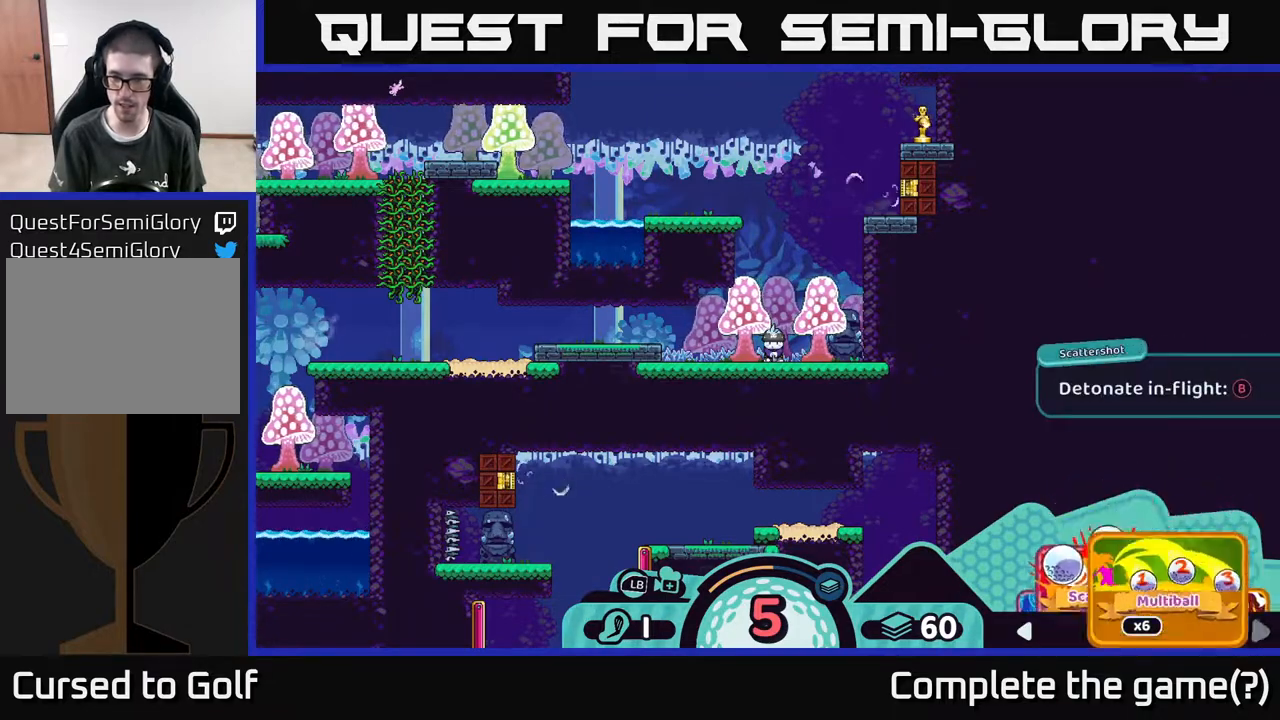
{"buttons": ["R2"], "left_stick": "center", "right_stick": "center", "events": [[117, "left_stick", "center"]]}
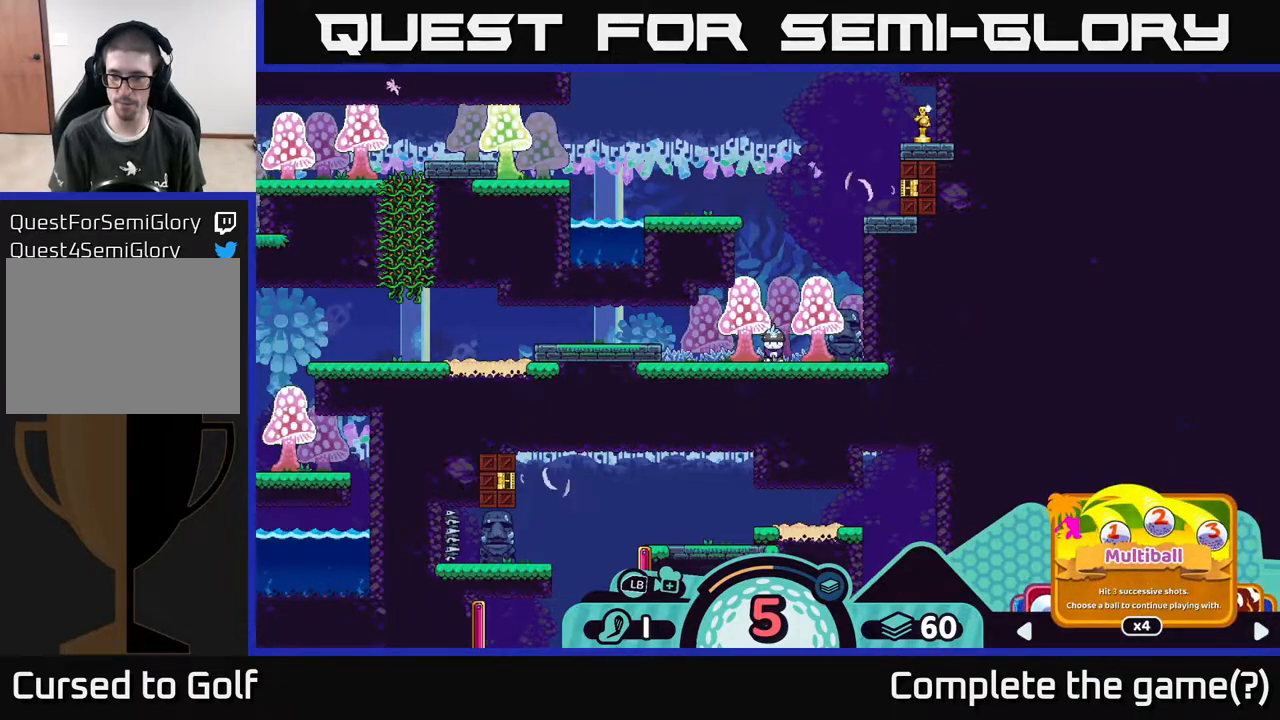
{"buttons": ["R2"], "left_stick": "right", "right_stick": "center", "events": [[233, "left_stick", "right"], [400, "left_stick", "center"], [450, "left_stick", "right"]]}
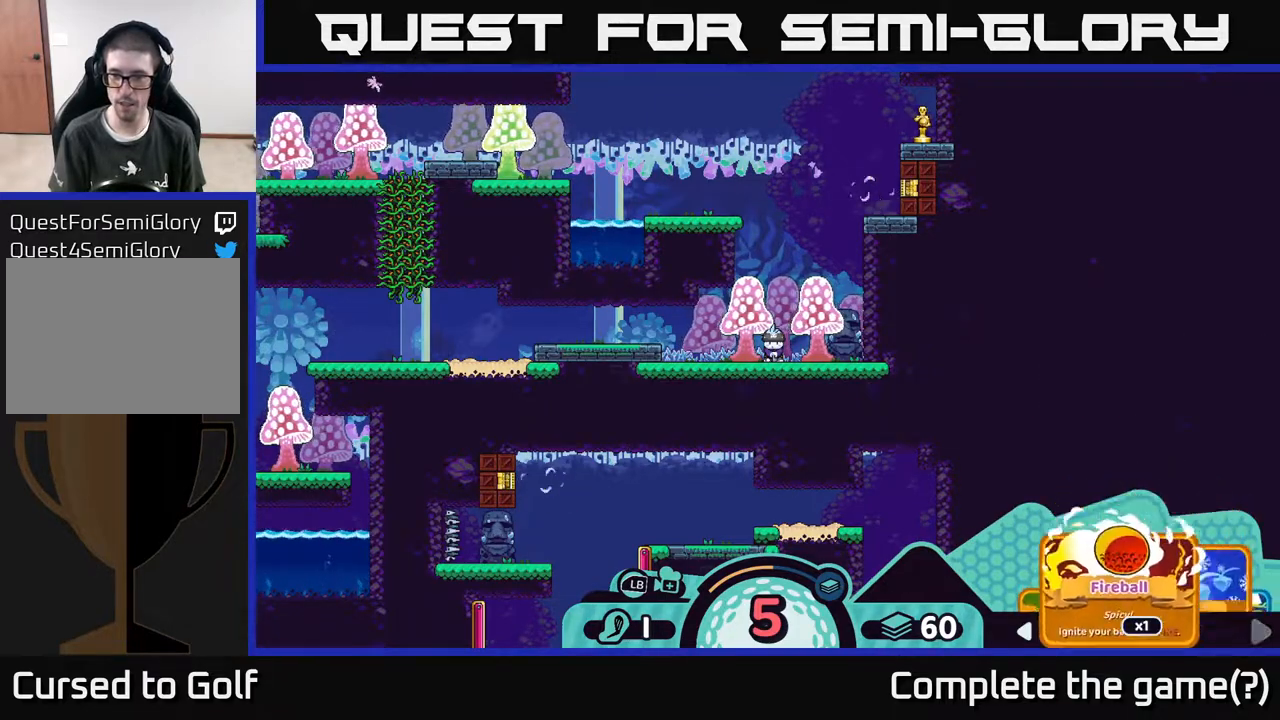
{"buttons": ["R2"], "left_stick": "center", "right_stick": "center", "events": [[100, "left_stick", "center"]]}